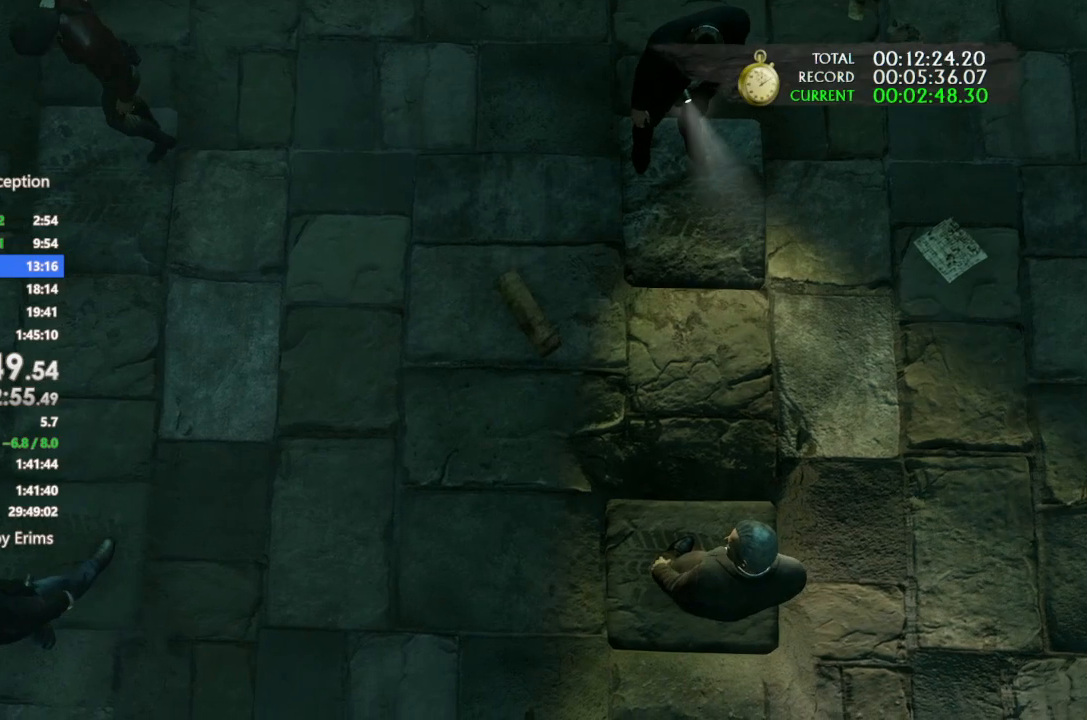
Gameplay with a controller (PlayStation layout); each line is a JSON object with the inputs held at the frame after it. "button_events" lists button changes between this image and that frame as [ms after this image, input, new state], when the widget could be followed in between (sticks are given only as held states). Not read: L3 R3 TRIANGLE.
{"buttons": [], "left_stick": "center", "right_stick": "center", "button_events": [[33, "CROSS", "up"], [100, "CROSS", "down"], [233, "CROSS", "up"], [300, "CROSS", "down"], [433, "CROSS", "up"]]}
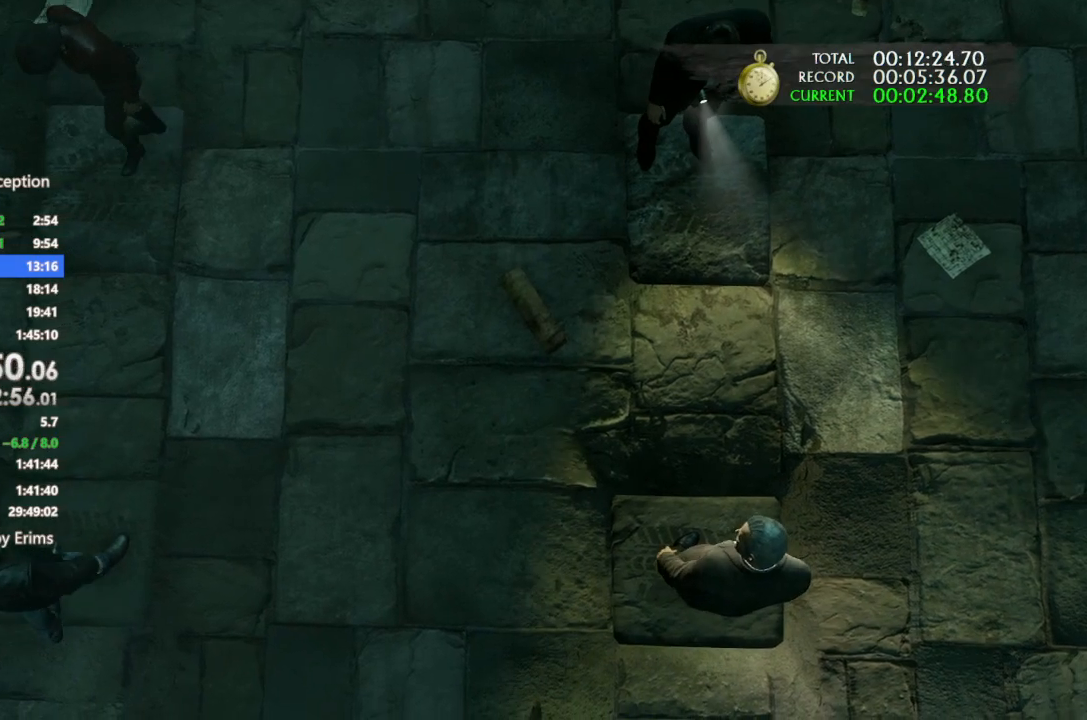
{"buttons": ["CROSS"], "left_stick": "center", "right_stick": "center", "button_events": [[33, "CROSS", "down"], [167, "CROSS", "up"], [233, "CROSS", "down"], [333, "CROSS", "up"], [433, "CROSS", "down"]]}
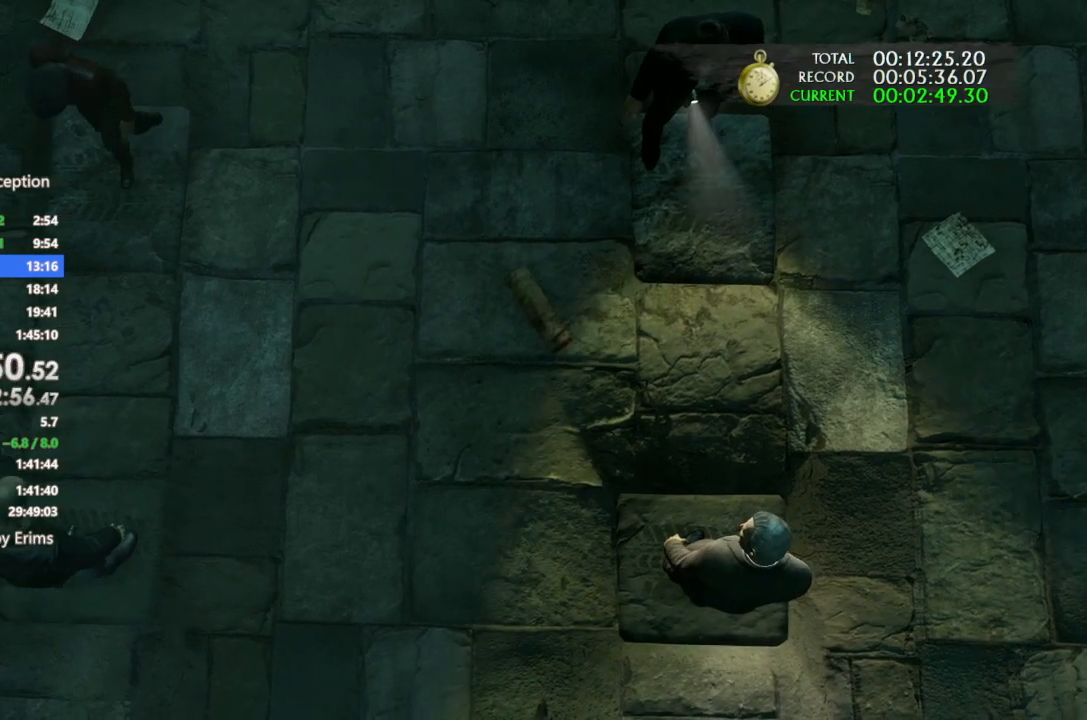
{"buttons": [], "left_stick": "center", "right_stick": "left", "button_events": [[33, "CROSS", "up"], [133, "CROSS", "down"], [233, "CROSS", "up"], [333, "CROSS", "down"], [433, "CROSS", "up"]]}
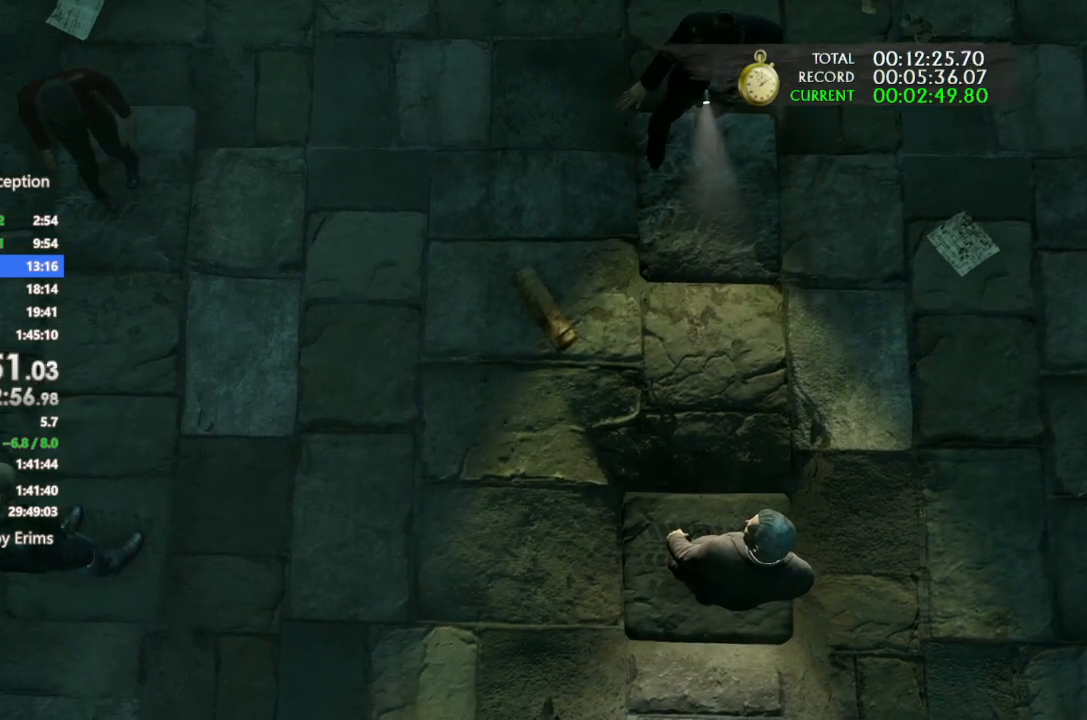
{"buttons": ["CROSS"], "left_stick": "center", "right_stick": "left", "button_events": [[33, "CROSS", "down"], [133, "CROSS", "up"], [233, "CROSS", "down"], [333, "CROSS", "up"], [467, "CROSS", "down"]]}
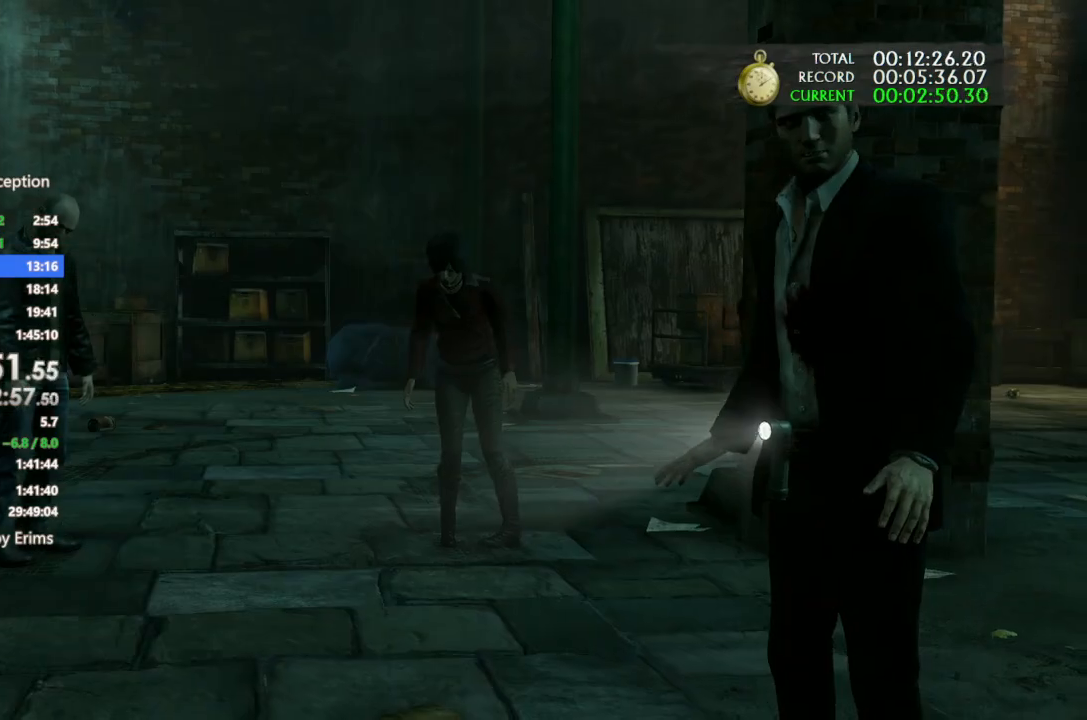
{"buttons": ["CROSS"], "left_stick": "center", "right_stick": "left", "button_events": [[67, "CROSS", "up"], [167, "CROSS", "down"], [300, "CROSS", "up"], [400, "CROSS", "down"]]}
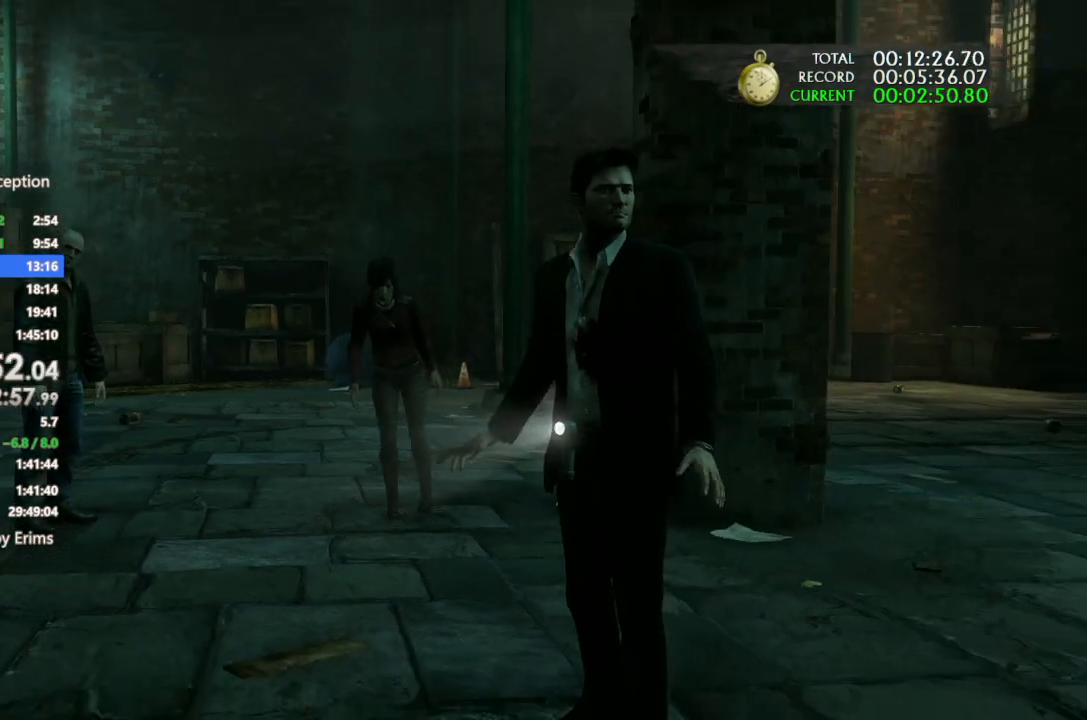
{"buttons": [], "left_stick": "center", "right_stick": "left", "button_events": [[33, "CROSS", "up"], [133, "CROSS", "down"], [267, "CROSS", "up"], [367, "CROSS", "down"], [500, "CROSS", "up"]]}
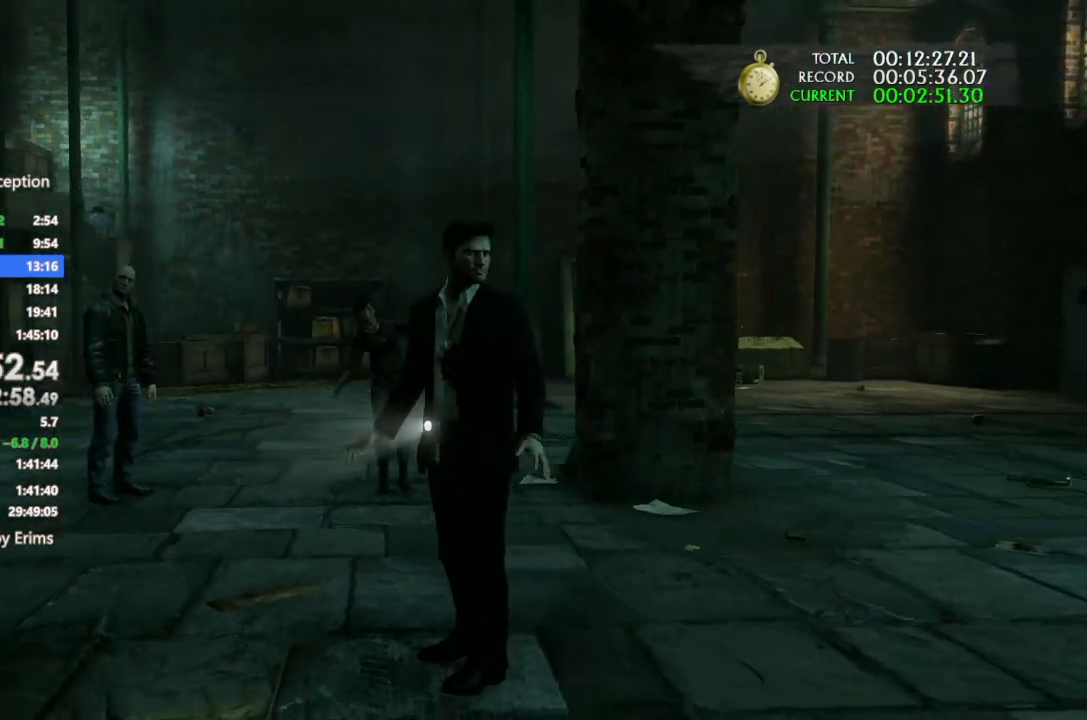
{"buttons": [], "left_stick": "center", "right_stick": "left", "button_events": [[100, "CROSS", "down"], [233, "CROSS", "up"], [367, "CROSS", "down"], [467, "CROSS", "up"]]}
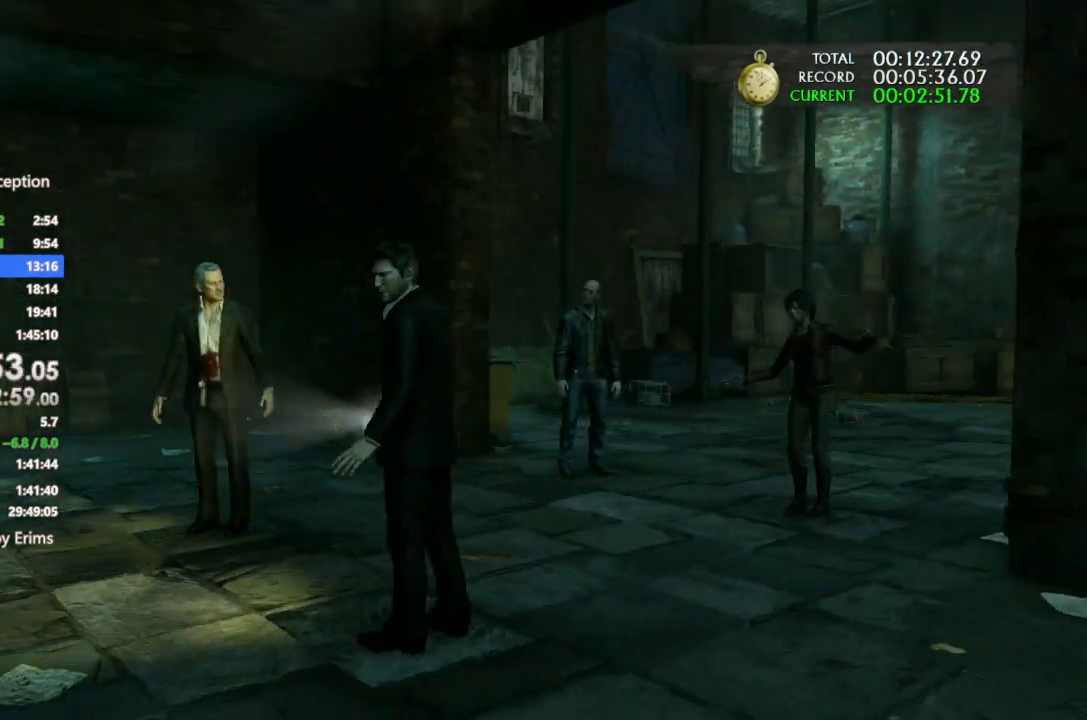
{"buttons": [], "left_stick": "center", "right_stick": "left", "button_events": [[67, "CROSS", "down"], [200, "CROSS", "up"], [300, "CROSS", "down"], [433, "CROSS", "up"]]}
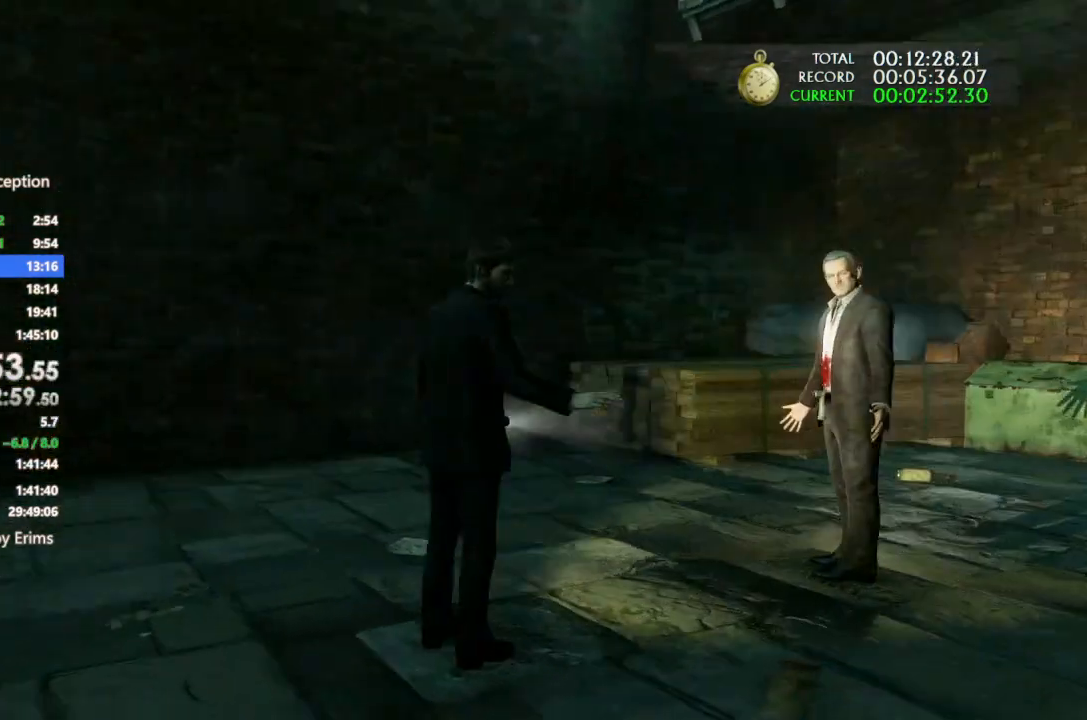
{"buttons": ["CROSS"], "left_stick": "center", "right_stick": "right", "button_events": [[67, "CROSS", "down"], [200, "CROSS", "up"], [267, "CROSS", "down"], [400, "CROSS", "up"], [500, "CROSS", "down"]]}
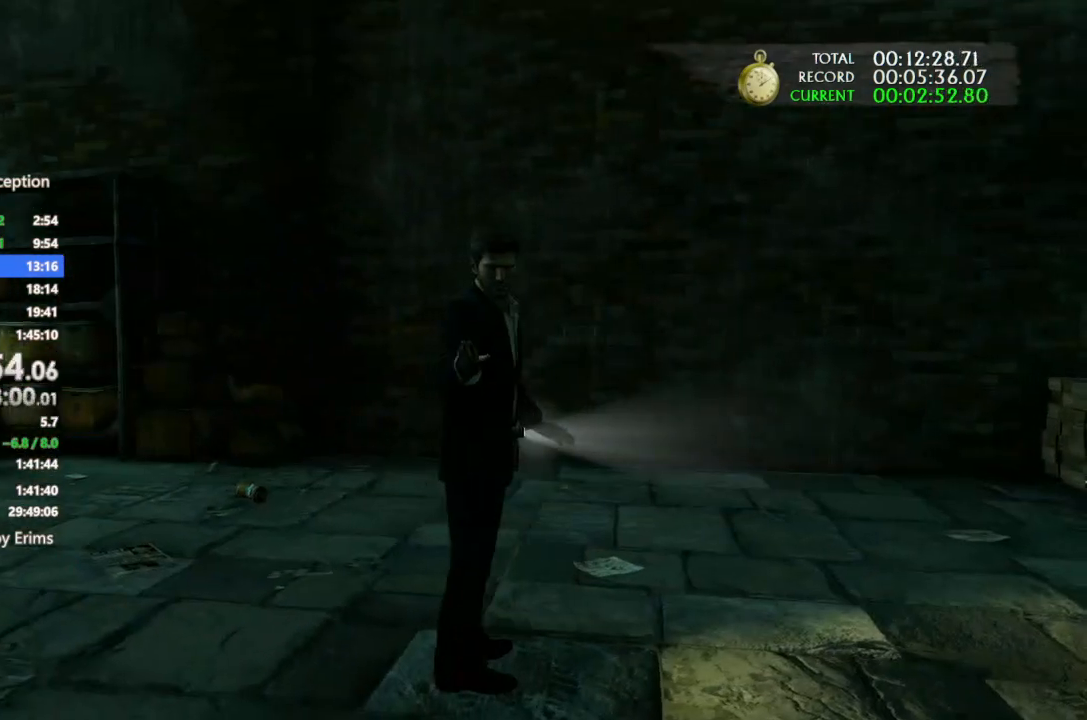
{"buttons": ["CROSS"], "left_stick": "center", "right_stick": "center", "button_events": [[100, "CROSS", "up"], [200, "CROSS", "down"], [333, "CROSS", "up"], [433, "CROSS", "down"]]}
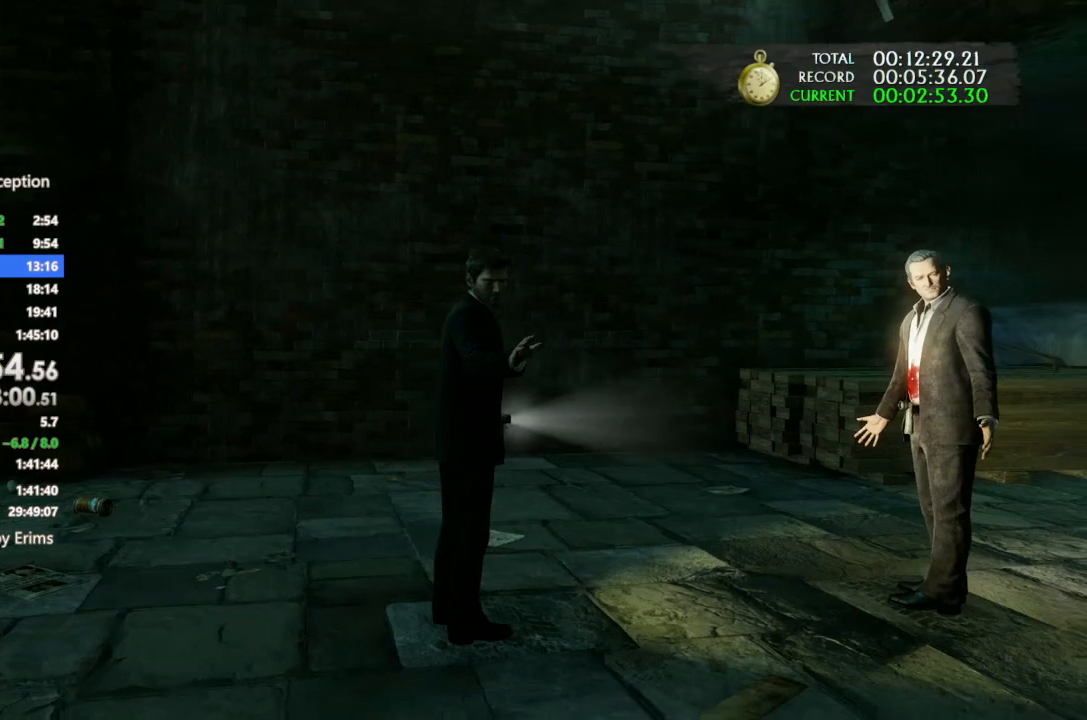
{"buttons": [], "left_stick": "center", "right_stick": "center", "button_events": [[67, "CROSS", "up"], [133, "CROSS", "down"], [233, "CROSS", "up"], [333, "CROSS", "down"], [467, "CROSS", "up"]]}
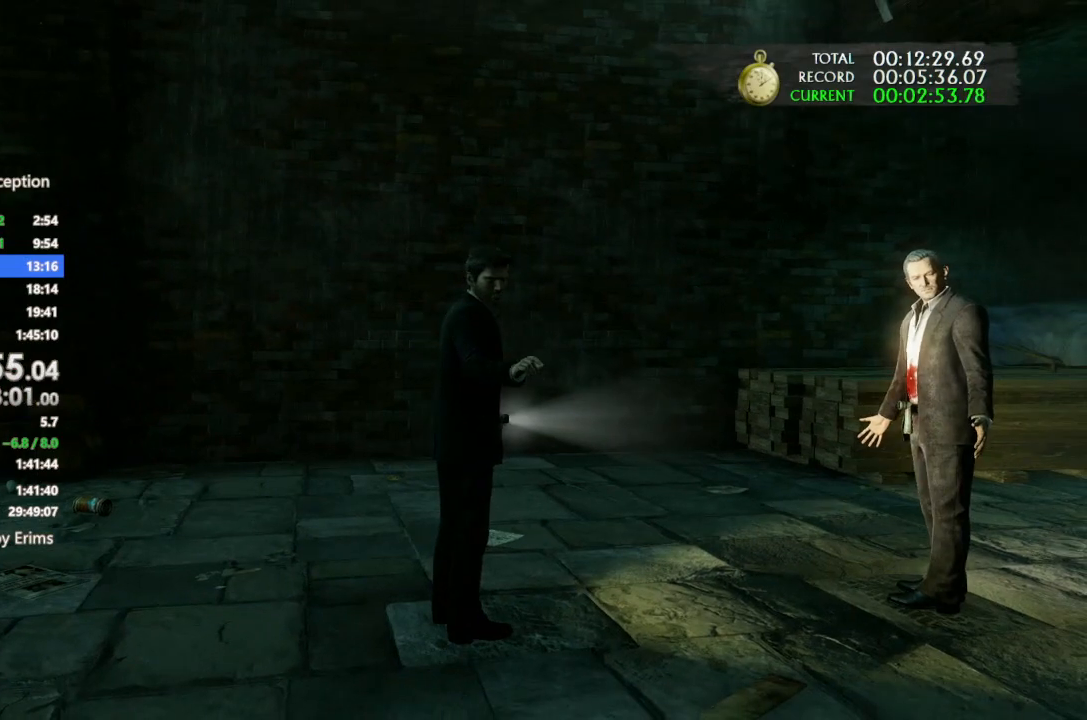
{"buttons": ["CROSS"], "left_stick": "center", "right_stick": "center", "button_events": [[33, "CROSS", "down"], [133, "CROSS", "up"], [233, "CROSS", "down"], [367, "CROSS", "up"], [433, "CROSS", "down"]]}
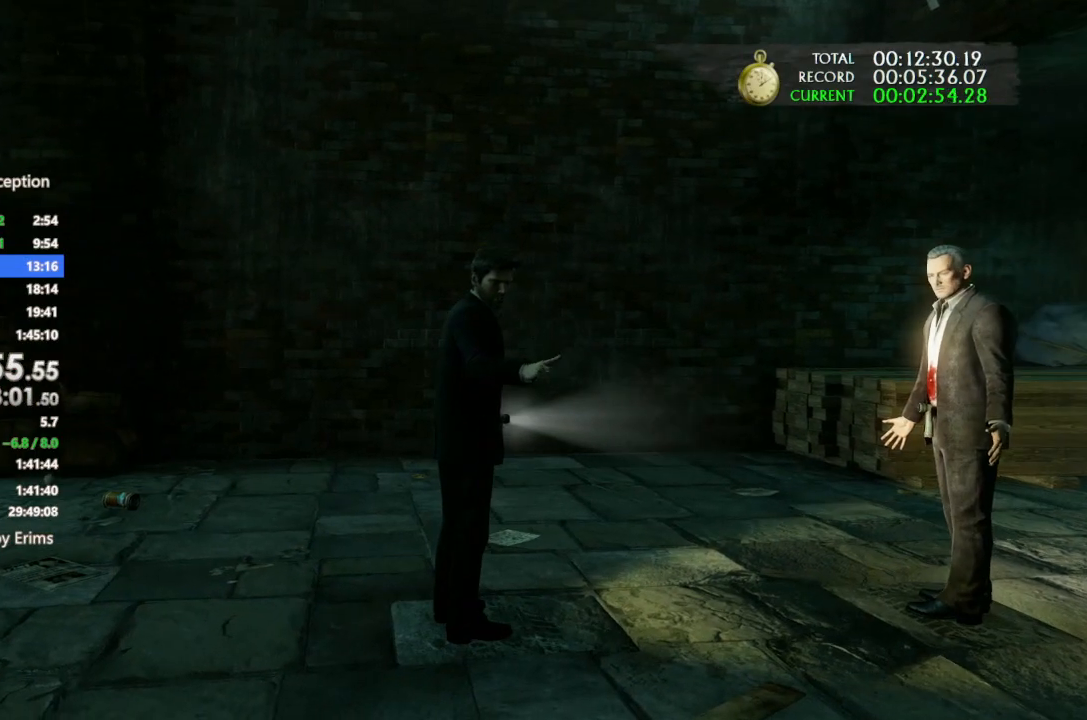
{"buttons": [], "left_stick": "center", "right_stick": "center", "button_events": [[67, "CROSS", "up"], [133, "CROSS", "down"], [267, "CROSS", "up"], [333, "CROSS", "down"], [467, "CROSS", "up"]]}
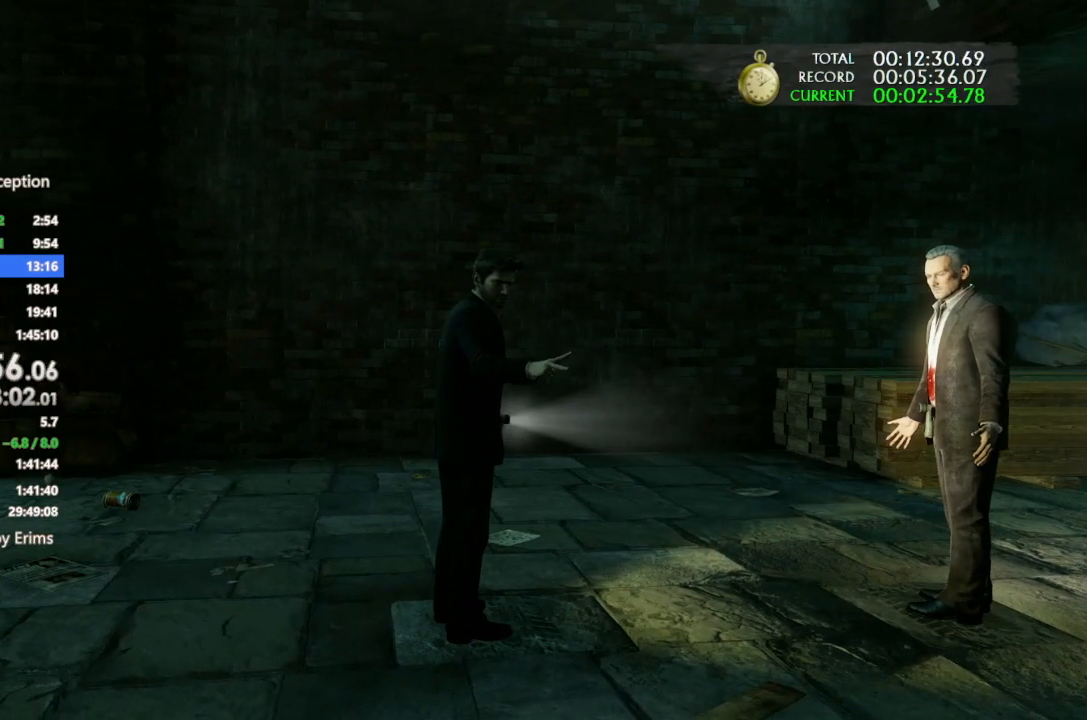
{"buttons": [], "left_stick": "center", "right_stick": "center", "button_events": [[33, "CROSS", "down"], [133, "CROSS", "up"], [200, "CROSS", "down"], [333, "CROSS", "up"], [400, "CROSS", "down"], [500, "CROSS", "up"]]}
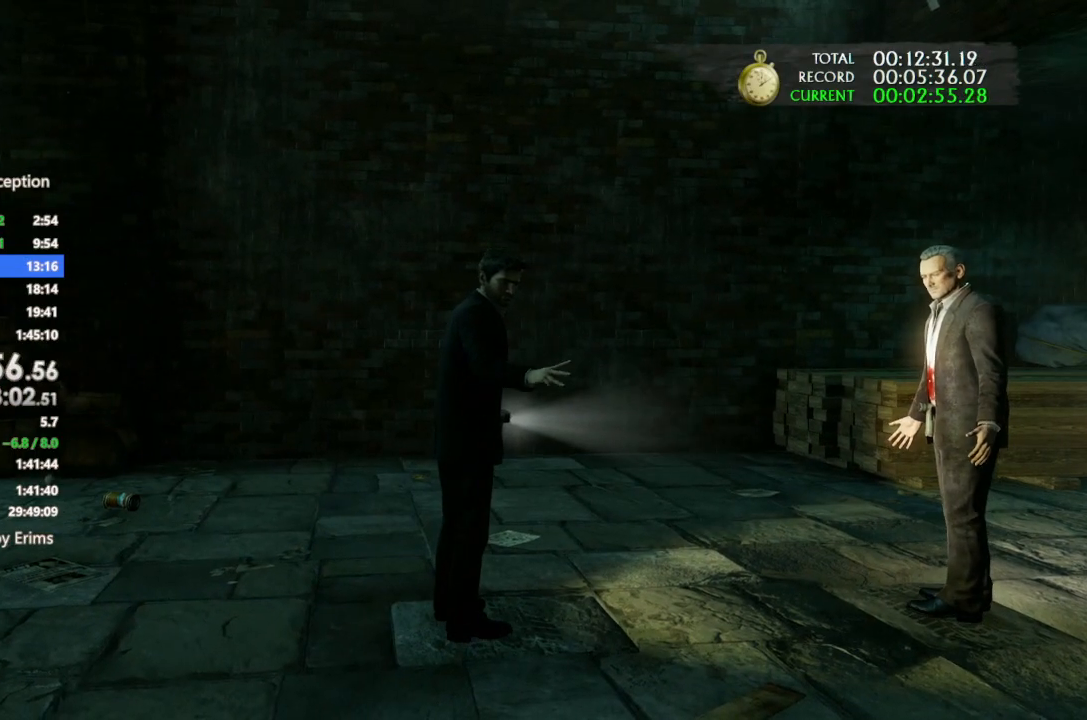
{"buttons": ["DPAD_UP"], "left_stick": "center", "right_stick": "center", "button_events": [[67, "CROSS", "down"], [200, "CROSS", "up"], [267, "CROSS", "down"], [400, "CROSS", "up"], [433, "DPAD_UP", "down"]]}
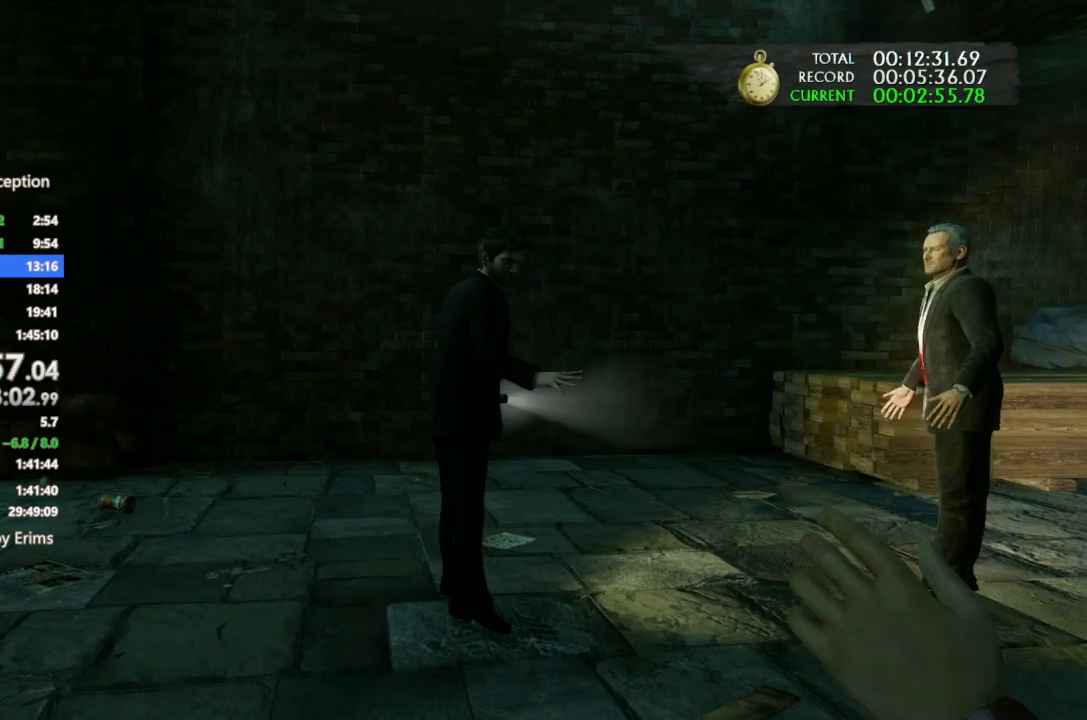
{"buttons": ["DPAD_UP"], "left_stick": "center", "right_stick": "center", "button_events": []}
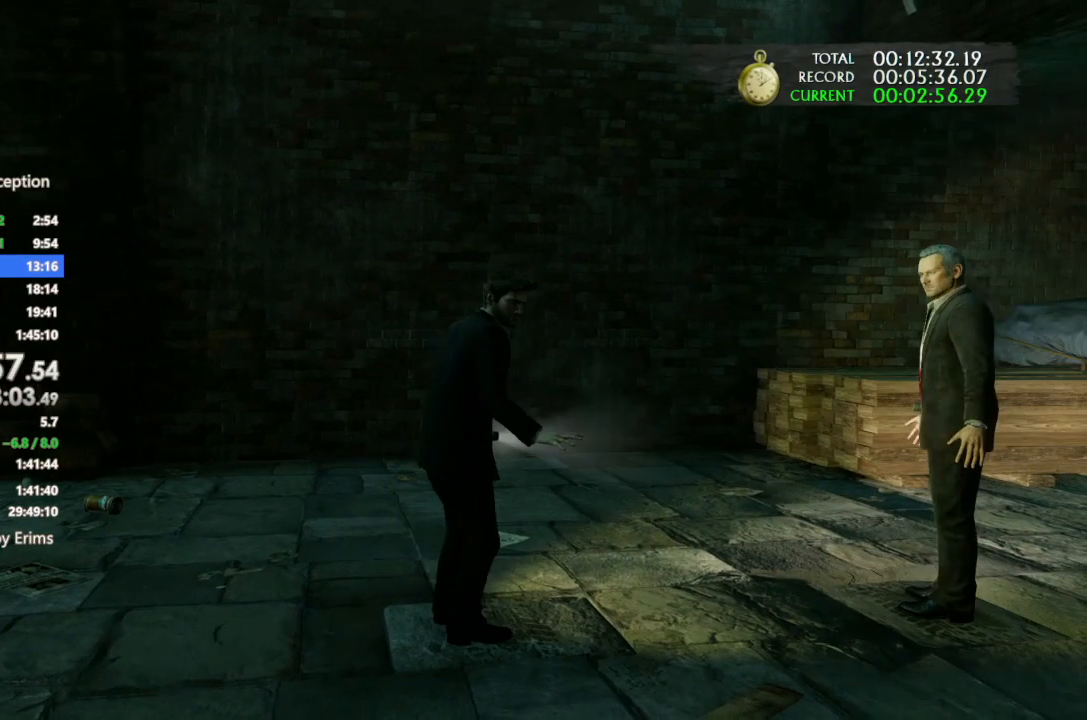
{"buttons": ["DPAD_UP"], "left_stick": "center", "right_stick": "center", "button_events": []}
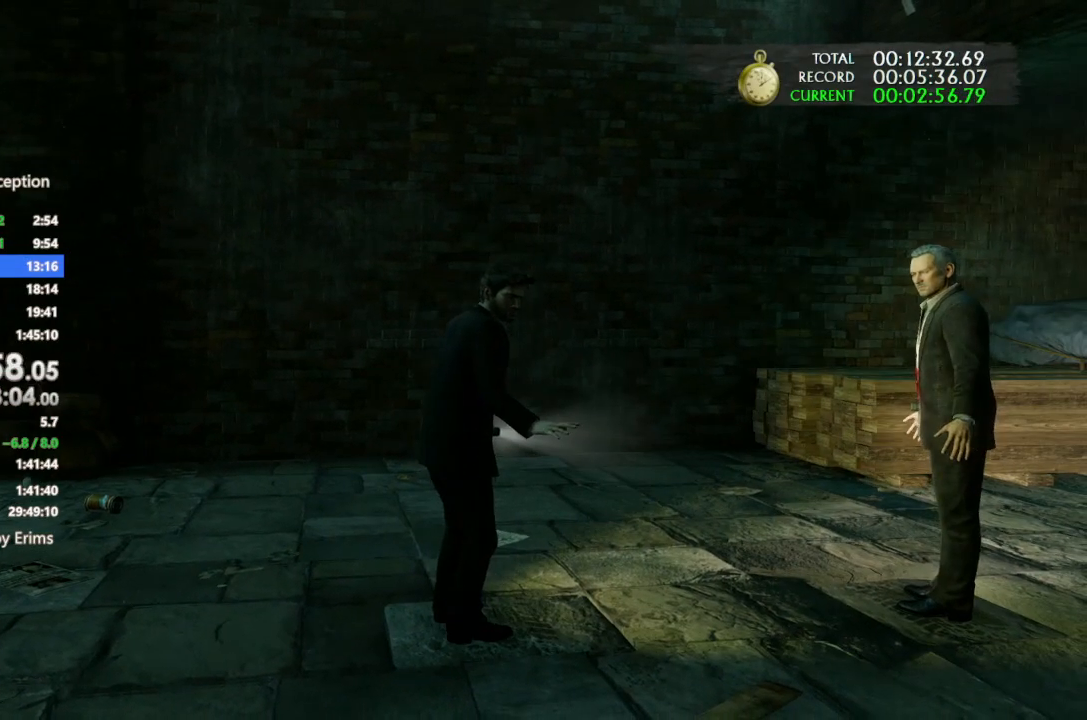
{"buttons": ["DPAD_UP"], "left_stick": "center", "right_stick": "center", "button_events": []}
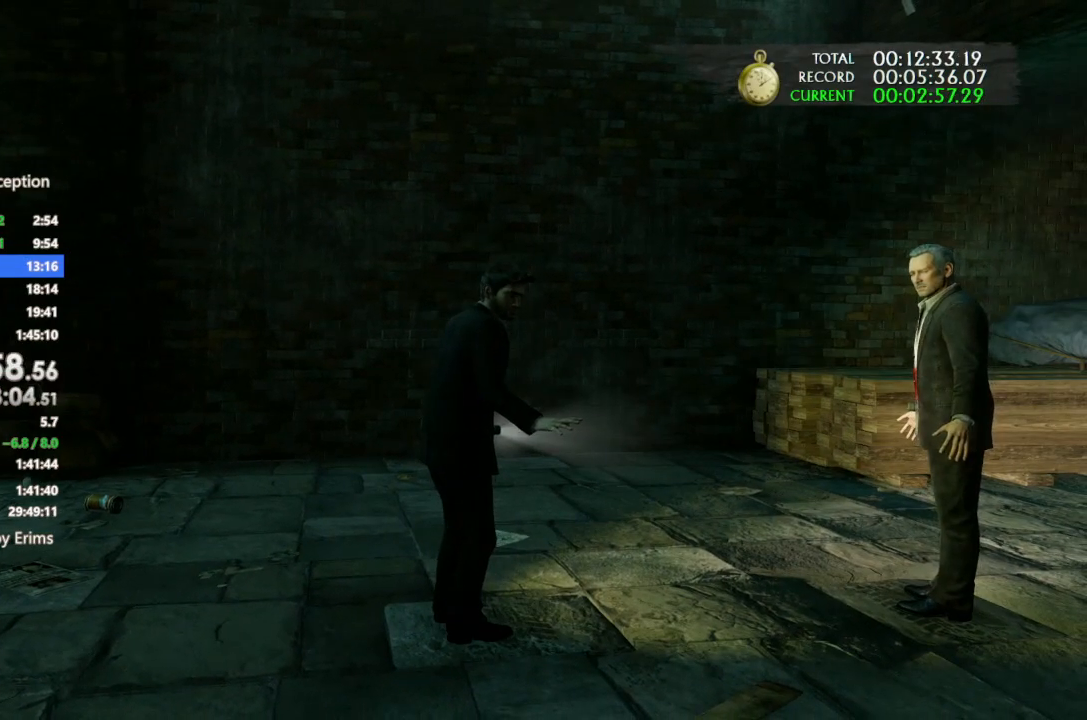
{"buttons": ["DPAD_UP"], "left_stick": "center", "right_stick": "center", "button_events": []}
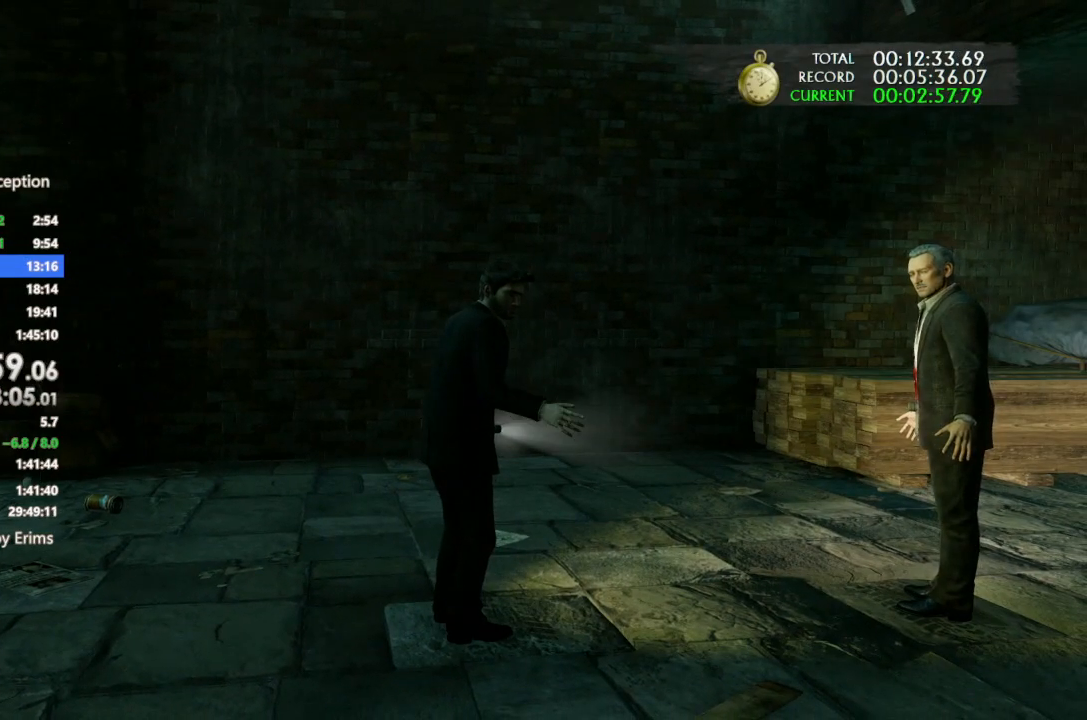
{"buttons": ["DPAD_UP"], "left_stick": "center", "right_stick": "center", "button_events": []}
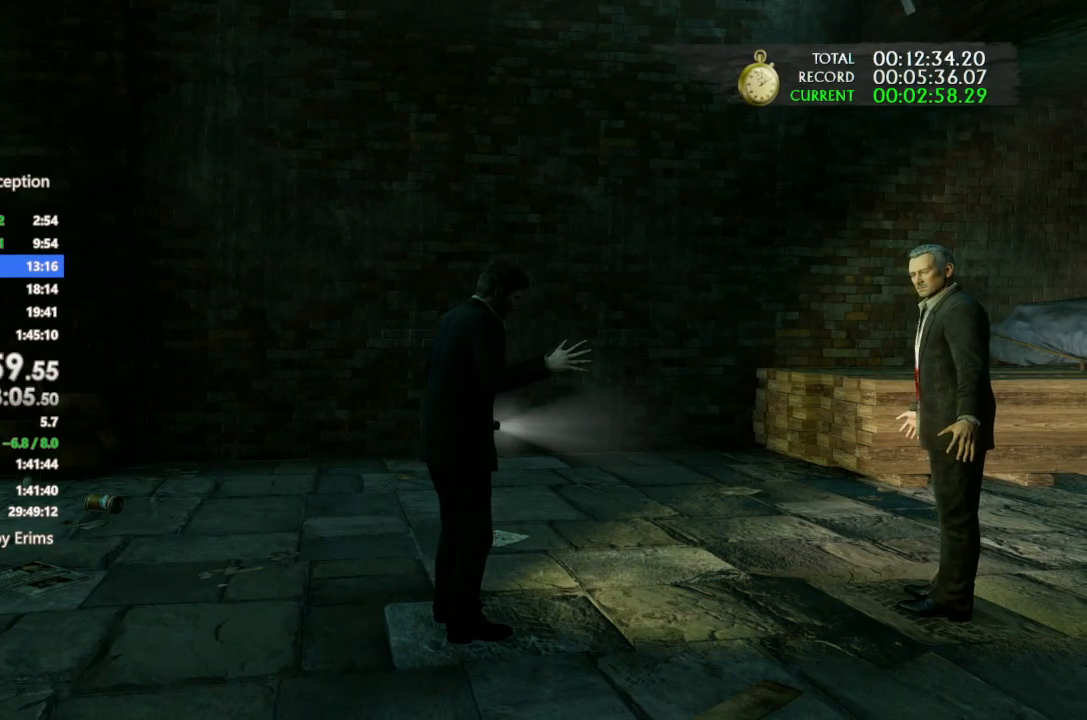
{"buttons": ["DPAD_UP"], "left_stick": "center", "right_stick": "center", "button_events": []}
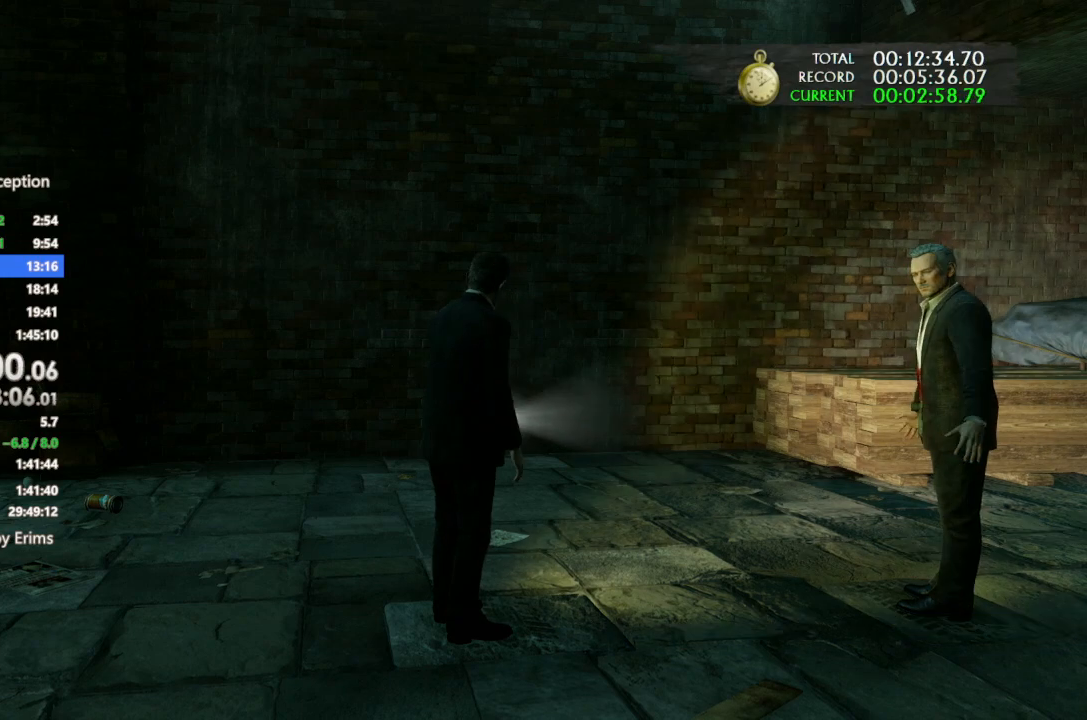
{"buttons": ["DPAD_UP"], "left_stick": "center", "right_stick": "center", "button_events": []}
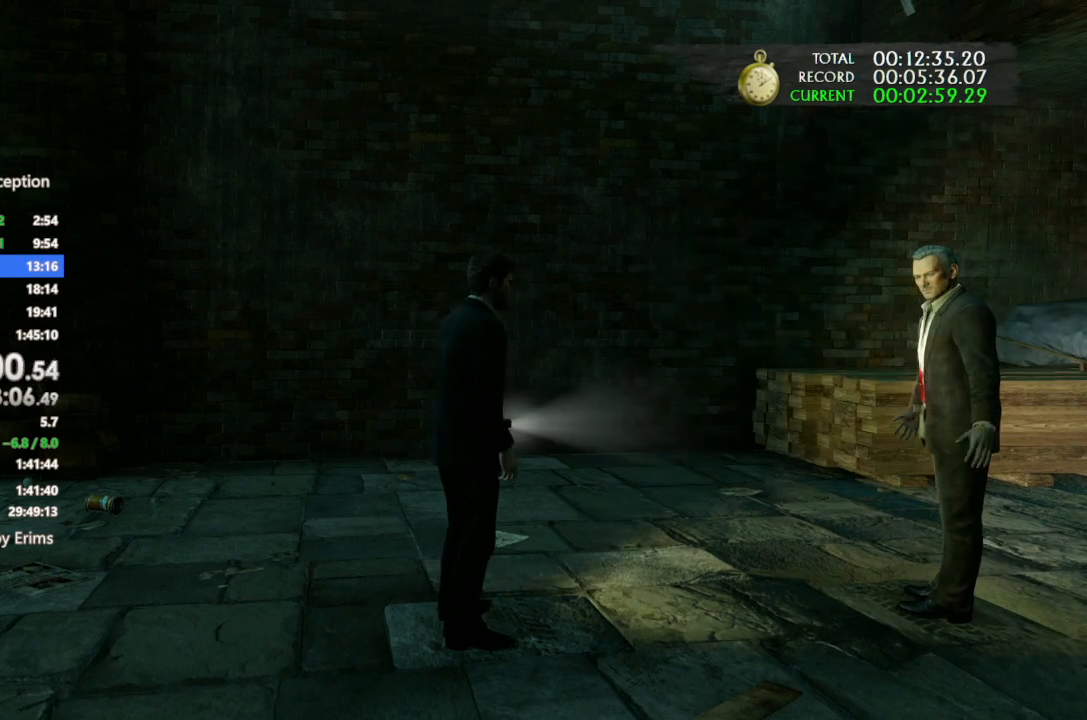
{"buttons": ["DPAD_UP"], "left_stick": "center", "right_stick": "center", "button_events": []}
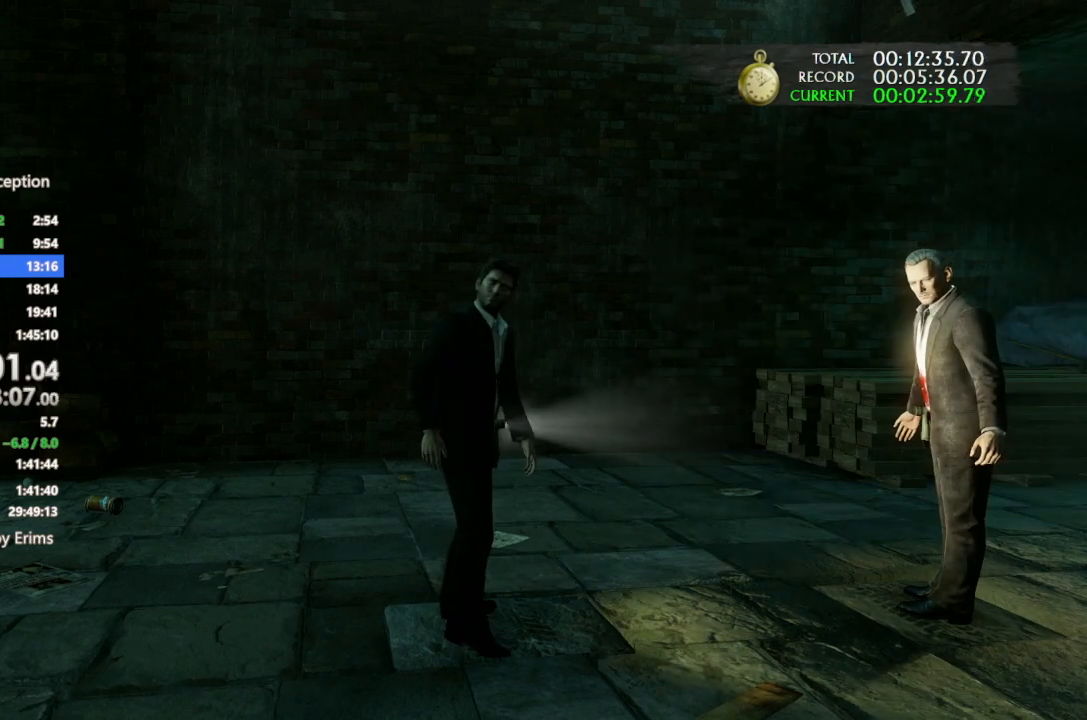
{"buttons": ["DPAD_UP"], "left_stick": "center", "right_stick": "center", "button_events": []}
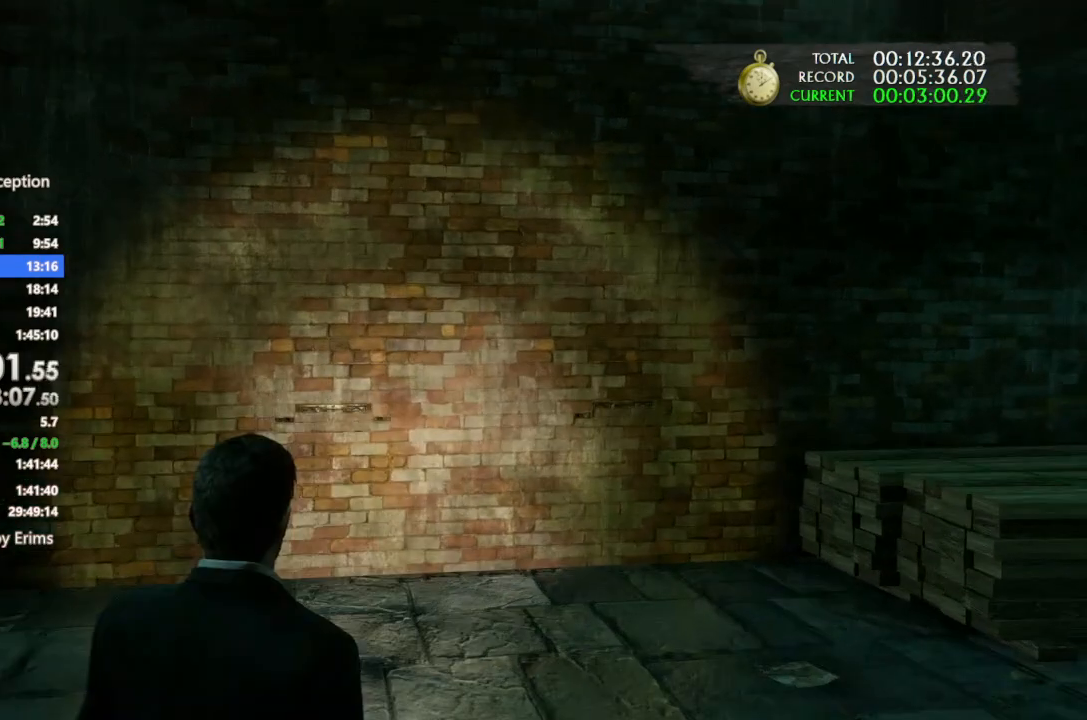
{"buttons": ["DPAD_UP"], "left_stick": "center", "right_stick": "center", "button_events": []}
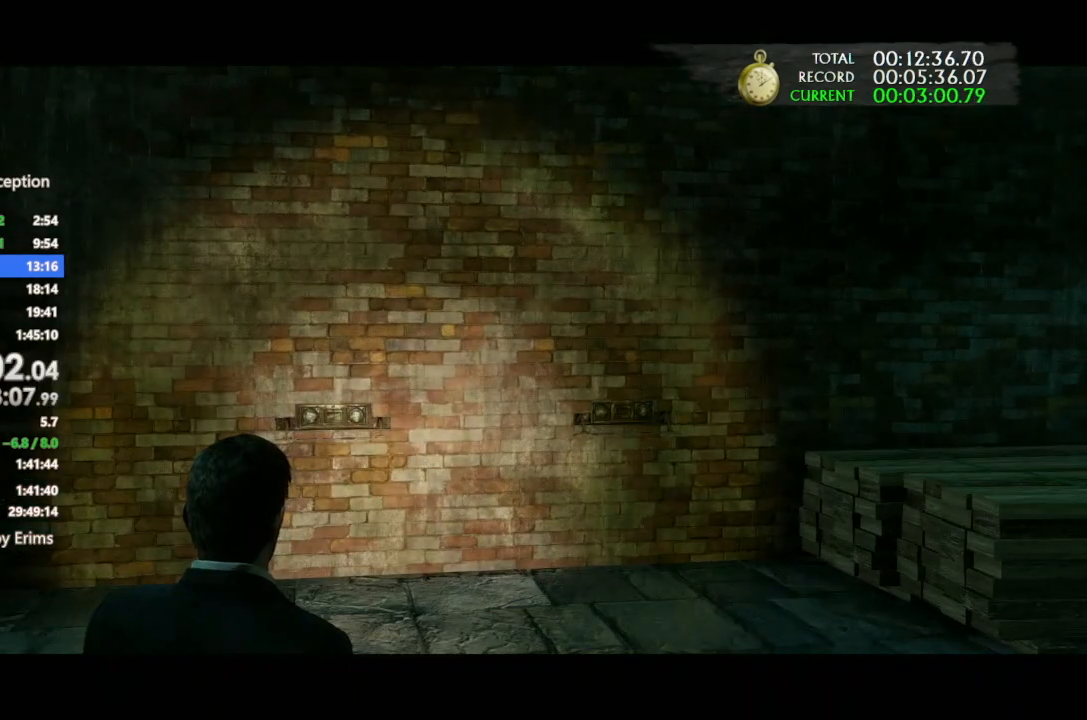
{"buttons": ["DPAD_UP"], "left_stick": "center", "right_stick": "center", "button_events": []}
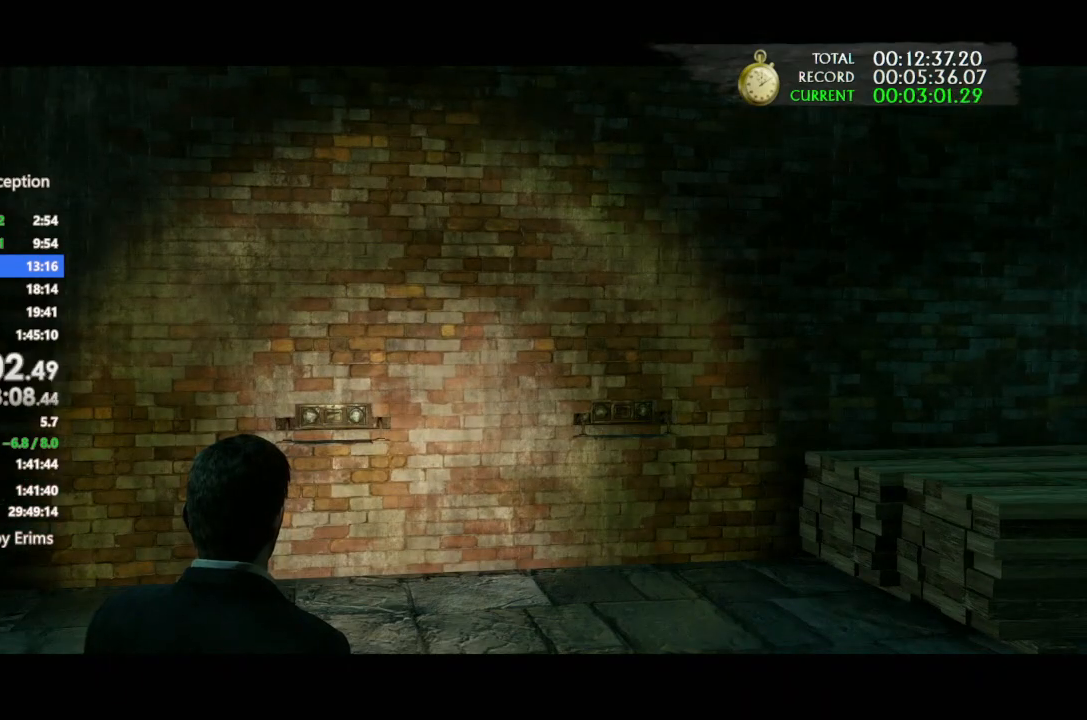
{"buttons": ["DPAD_UP"], "left_stick": "center", "right_stick": "center", "button_events": []}
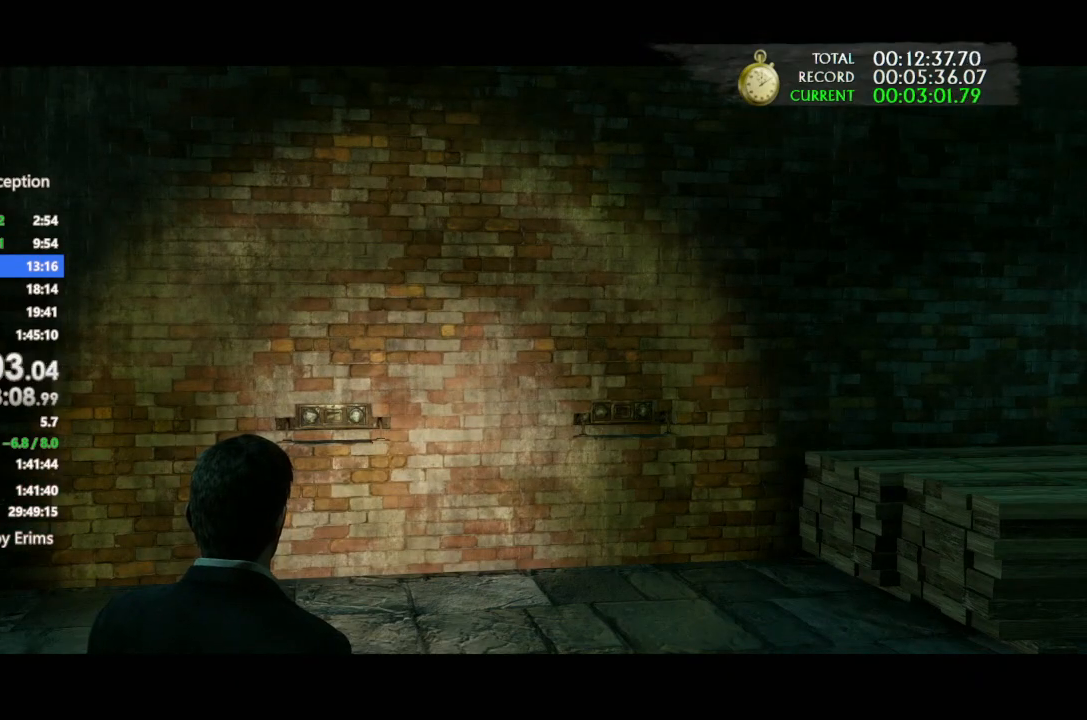
{"buttons": ["DPAD_UP"], "left_stick": "center", "right_stick": "center", "button_events": []}
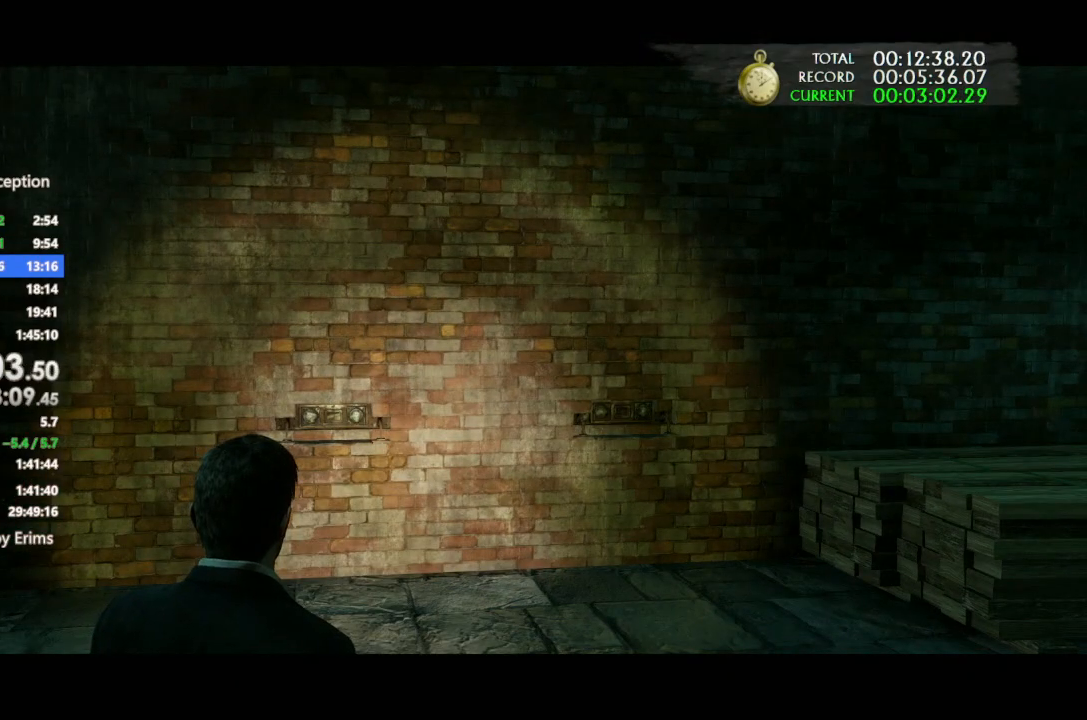
{"buttons": ["DPAD_UP"], "left_stick": "center", "right_stick": "center", "button_events": []}
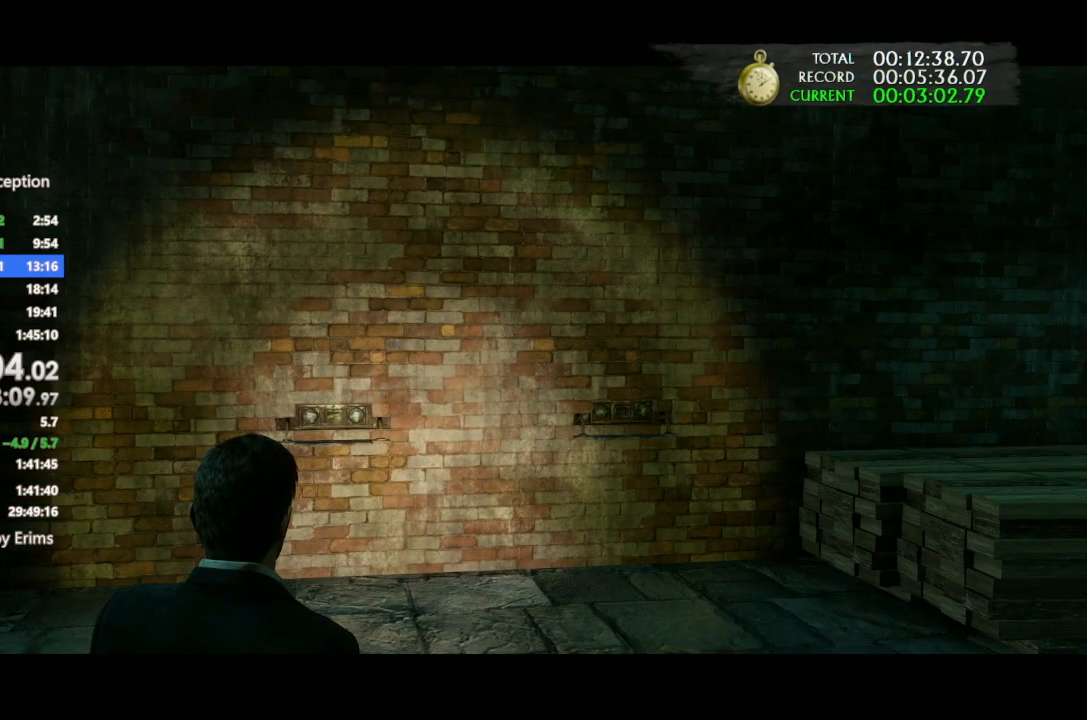
{"buttons": ["DPAD_UP"], "left_stick": "center", "right_stick": "center", "button_events": []}